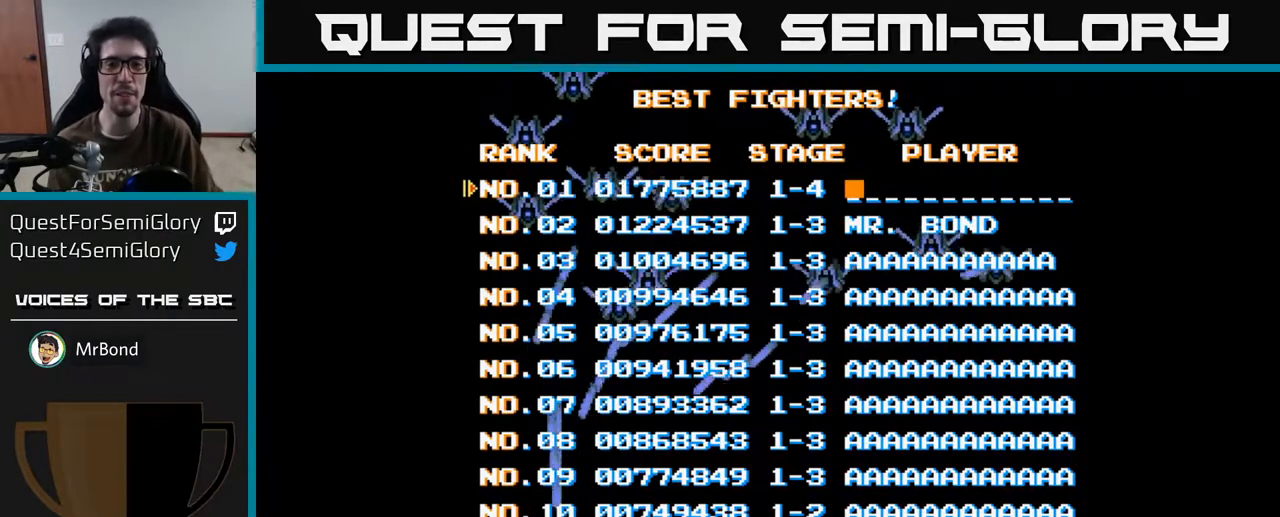
Gameplay with a controller (Xbox layout); each line is a JSON object with the inputs held at the frame after it. "events" lists button and stick changes between this image and that frame as [ms after this image, input, new state], when the widget could be followed in between.
{"buttons": ["DPAD_RIGHT"], "left_stick": "center", "right_stick": "center", "events": [[450, "DPAD_RIGHT", "down"]]}
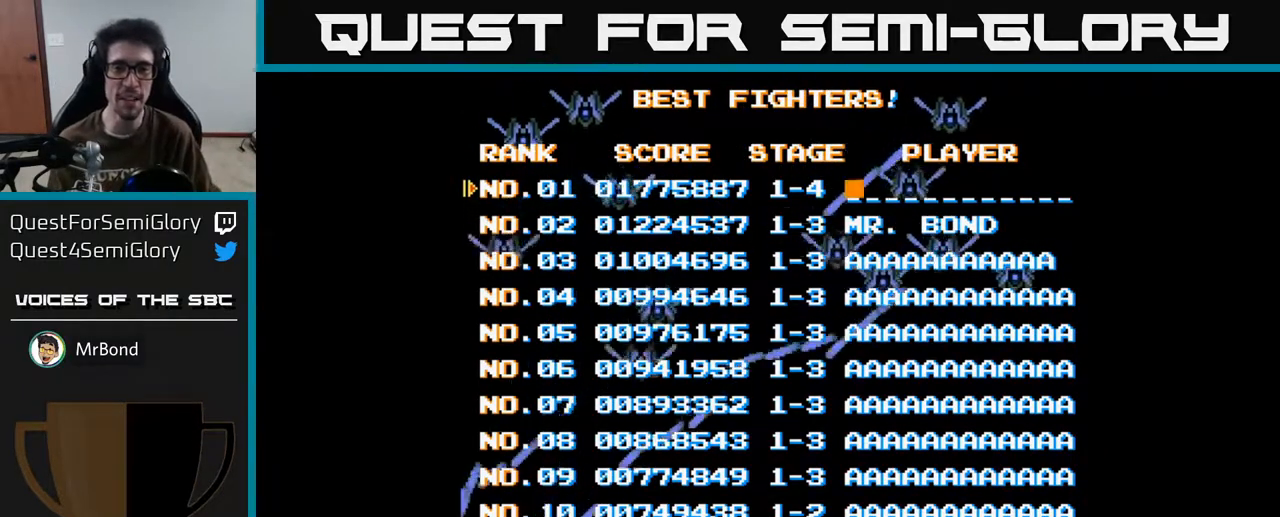
{"buttons": [], "left_stick": "center", "right_stick": "center", "events": [[50, "DPAD_RIGHT", "up"], [267, "DPAD_DOWN", "down"], [433, "DPAD_DOWN", "up"]]}
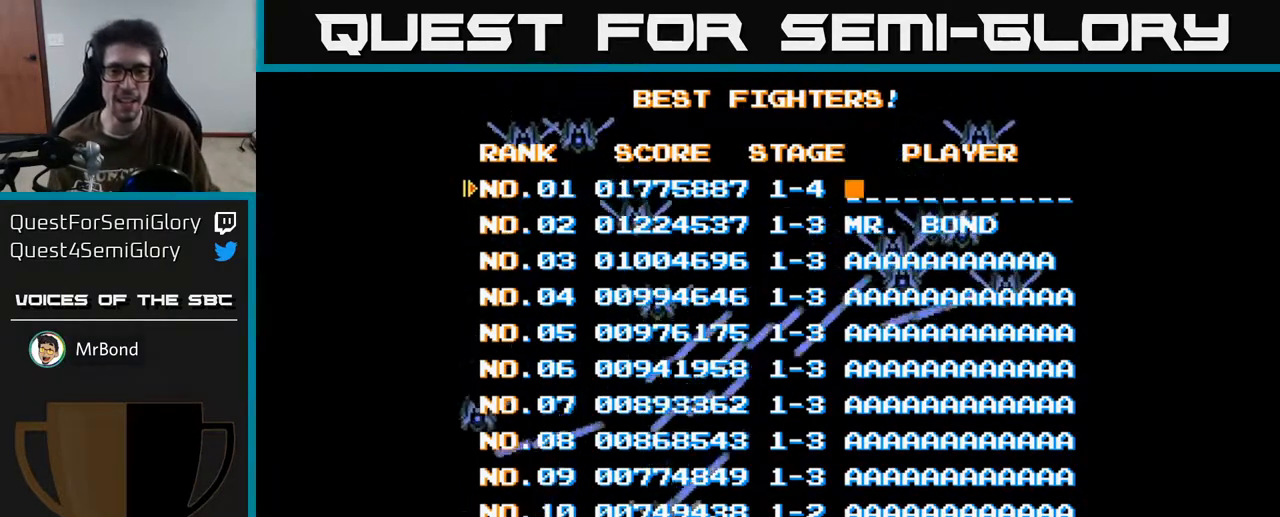
{"buttons": ["DPAD_RIGHT"], "left_stick": "center", "right_stick": "center", "events": [[133, "DPAD_DOWN", "down"], [217, "DPAD_DOWN", "up"], [300, "DPAD_RIGHT", "down"]]}
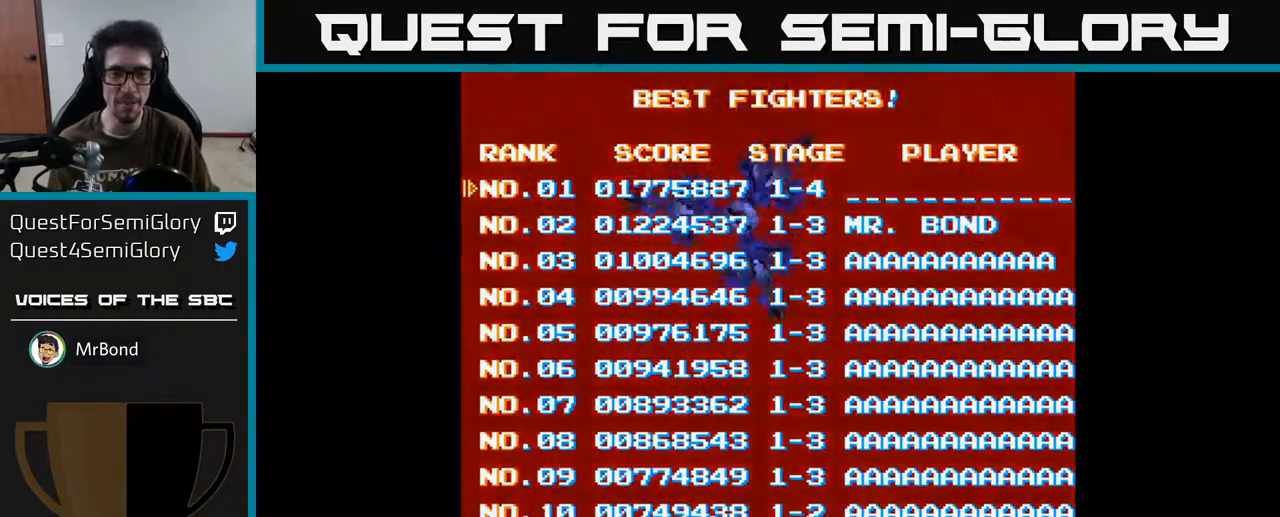
{"buttons": ["DPAD_RIGHT"], "left_stick": "center", "right_stick": "center", "events": [[67, "DPAD_RIGHT", "up"], [200, "DPAD_RIGHT", "down"]]}
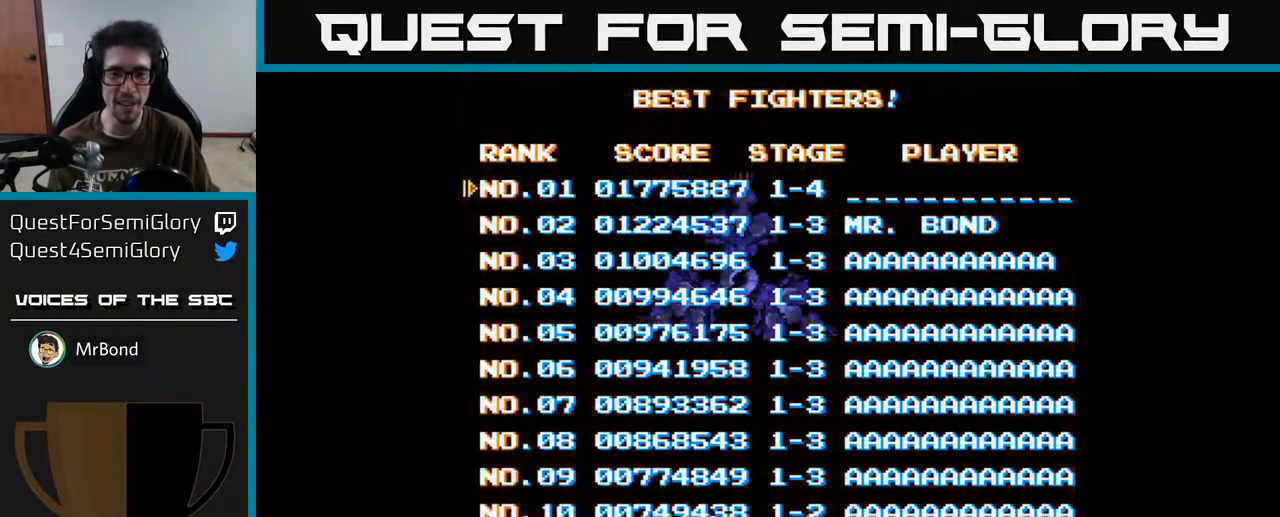
{"buttons": [], "left_stick": "center", "right_stick": "center", "events": [[417, "DPAD_RIGHT", "up"]]}
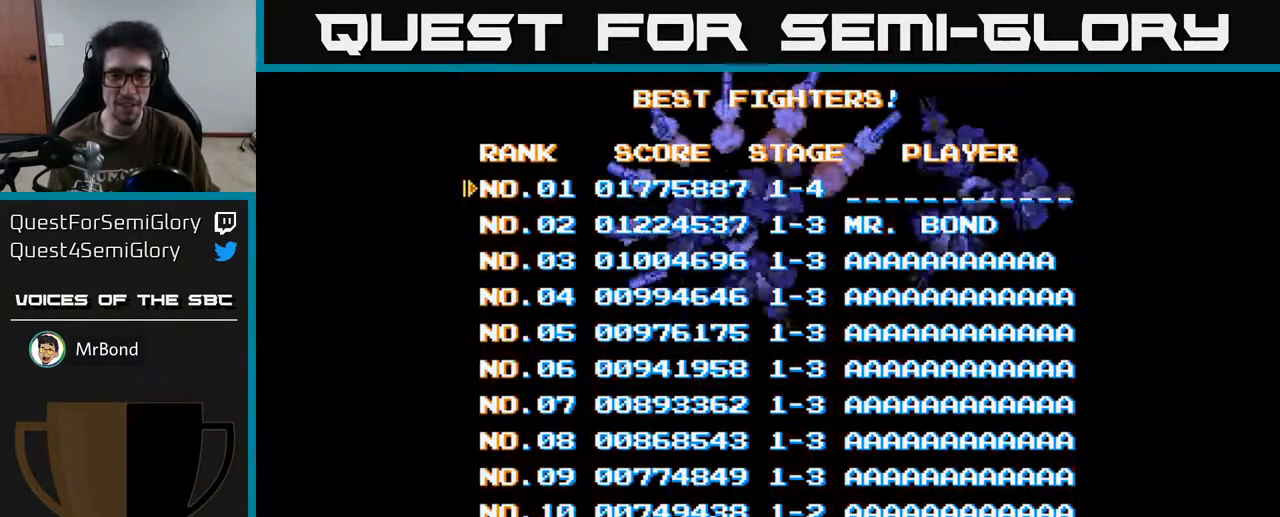
{"buttons": ["DPAD_LEFT"], "left_stick": "center", "right_stick": "center", "events": [[83, "DPAD_LEFT", "down"], [217, "DPAD_LEFT", "up"], [500, "DPAD_LEFT", "down"]]}
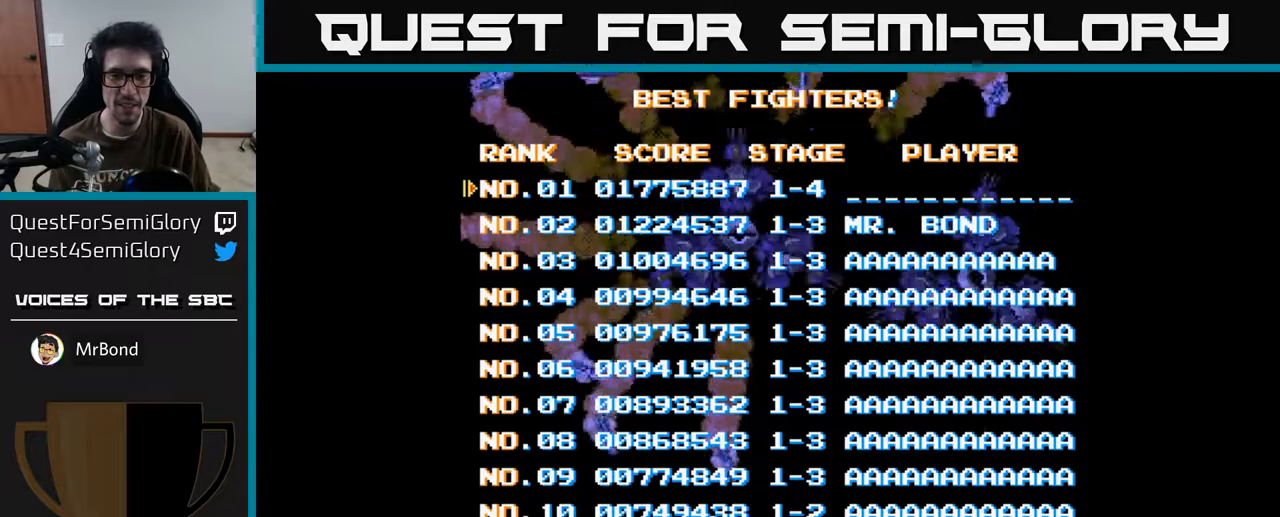
{"buttons": [], "left_stick": "center", "right_stick": "center", "events": [[100, "DPAD_LEFT", "up"], [183, "DPAD_LEFT", "down"], [267, "DPAD_LEFT", "up"], [367, "DPAD_LEFT", "down"], [433, "DPAD_LEFT", "up"]]}
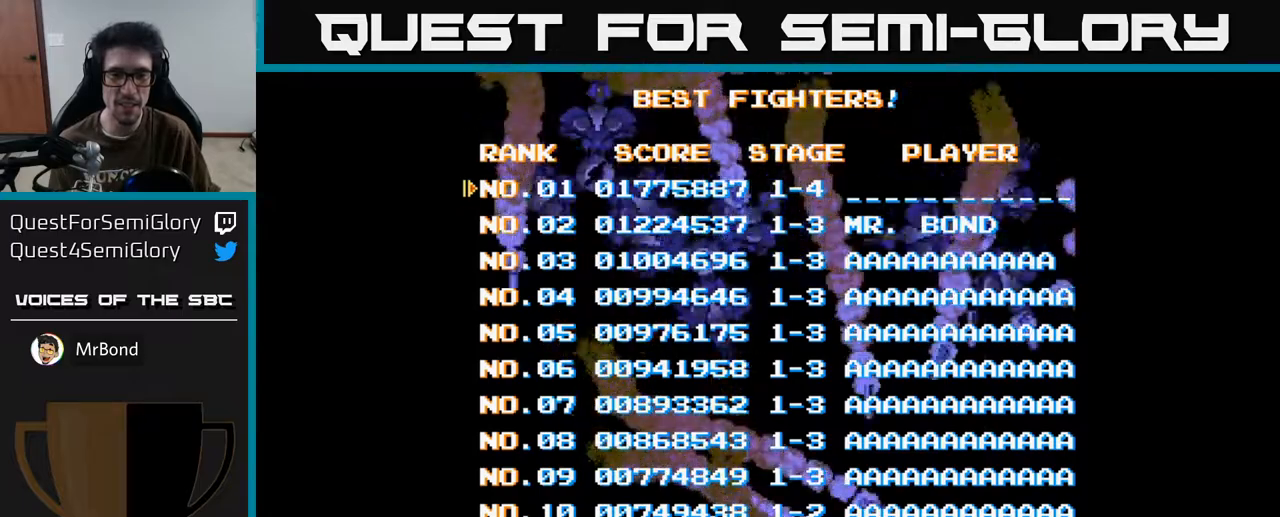
{"buttons": [], "left_stick": "center", "right_stick": "center", "events": [[150, "A", "down"], [200, "A", "up"], [367, "DPAD_RIGHT", "down"], [433, "DPAD_RIGHT", "up"]]}
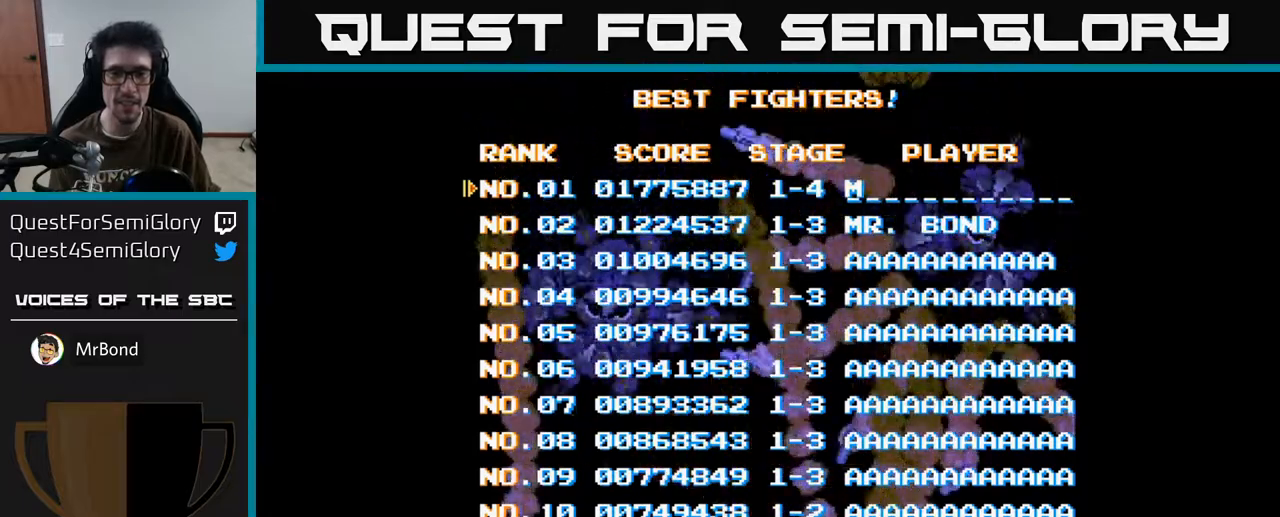
{"buttons": [], "left_stick": "center", "right_stick": "center", "events": [[33, "DPAD_RIGHT", "down"], [100, "DPAD_RIGHT", "up"], [183, "DPAD_RIGHT", "down"], [250, "DPAD_RIGHT", "up"], [333, "DPAD_RIGHT", "down"], [433, "DPAD_RIGHT", "up"]]}
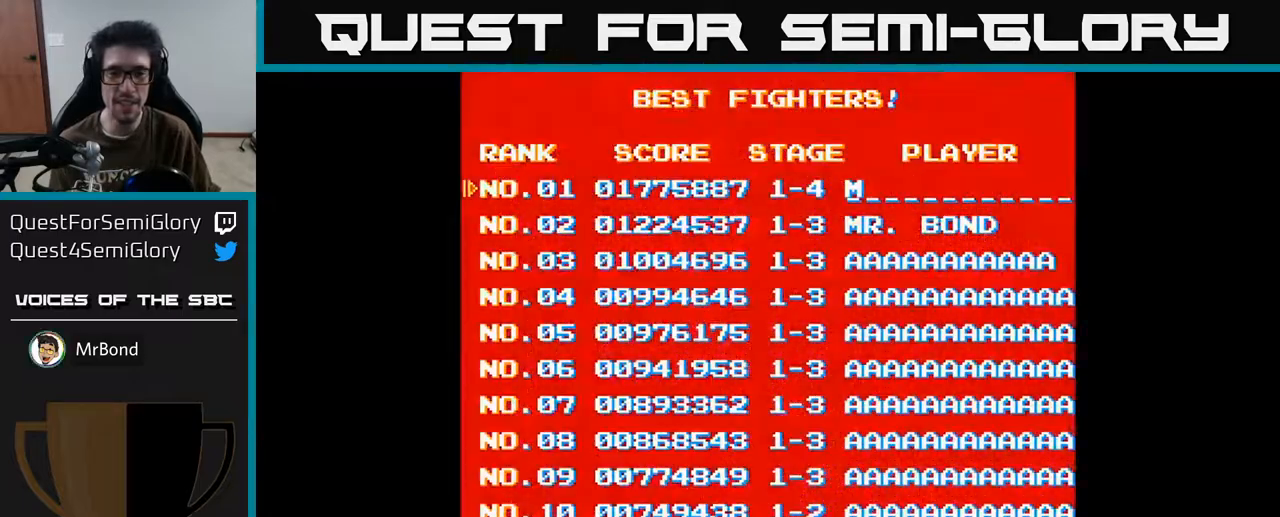
{"buttons": ["DPAD_DOWN"], "left_stick": "center", "right_stick": "center", "events": [[17, "DPAD_RIGHT", "down"], [83, "DPAD_RIGHT", "up"], [333, "A", "down"], [417, "A", "up"], [500, "DPAD_DOWN", "down"]]}
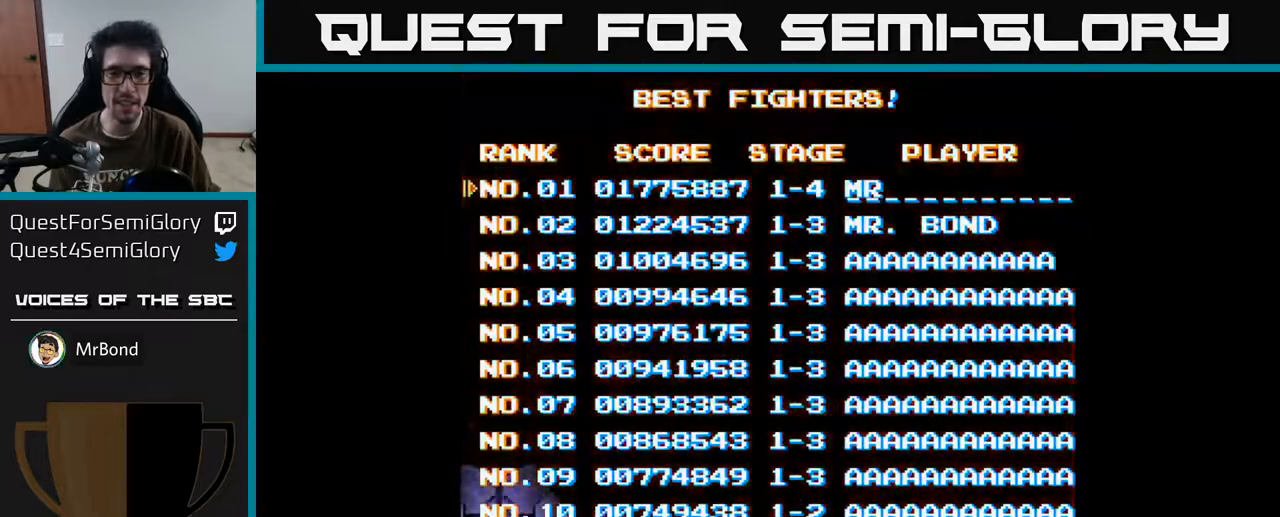
{"buttons": ["A"], "left_stick": "center", "right_stick": "center", "events": [[83, "DPAD_DOWN", "up"], [233, "DPAD_RIGHT", "down"], [317, "DPAD_RIGHT", "up"], [467, "A", "down"]]}
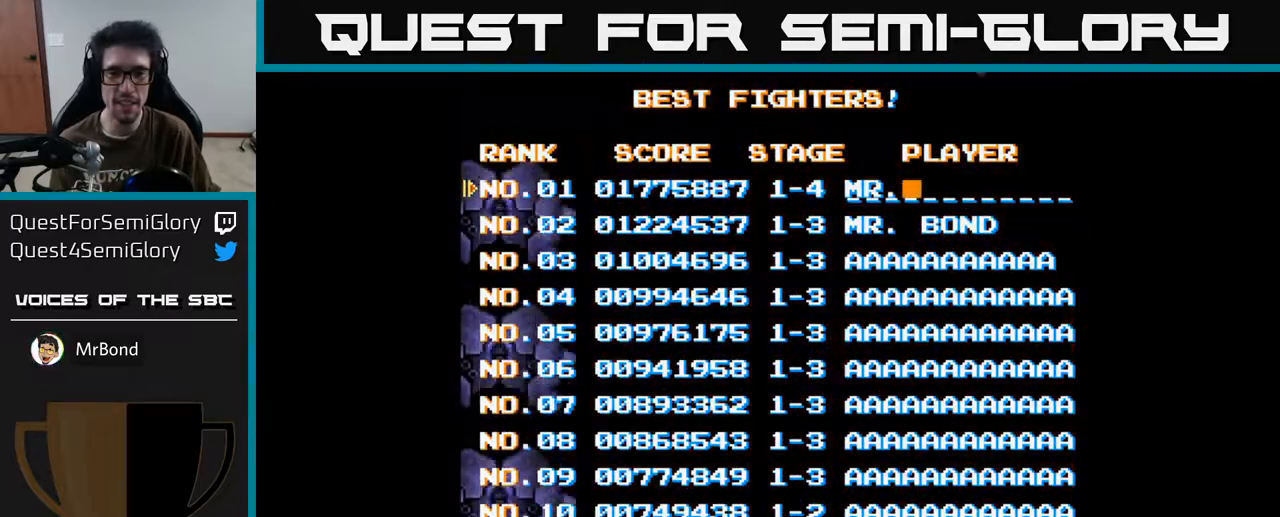
{"buttons": [], "left_stick": "center", "right_stick": "center", "events": [[17, "A", "up"]]}
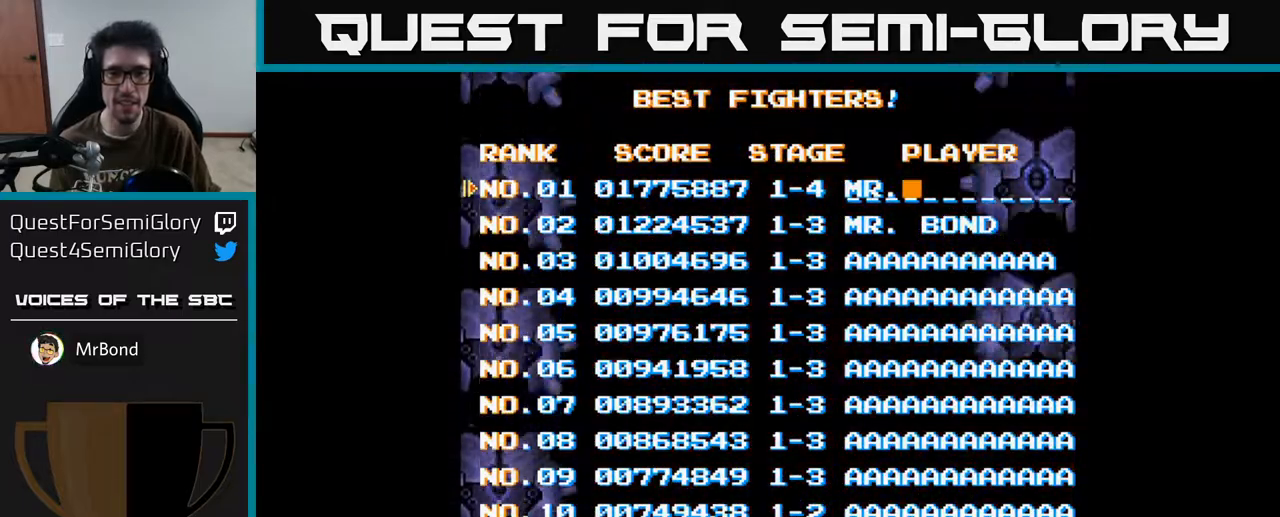
{"buttons": [], "left_stick": "center", "right_stick": "center", "events": [[200, "DPAD_RIGHT", "down"], [283, "DPAD_RIGHT", "up"], [350, "DPAD_RIGHT", "down"], [450, "DPAD_RIGHT", "up"]]}
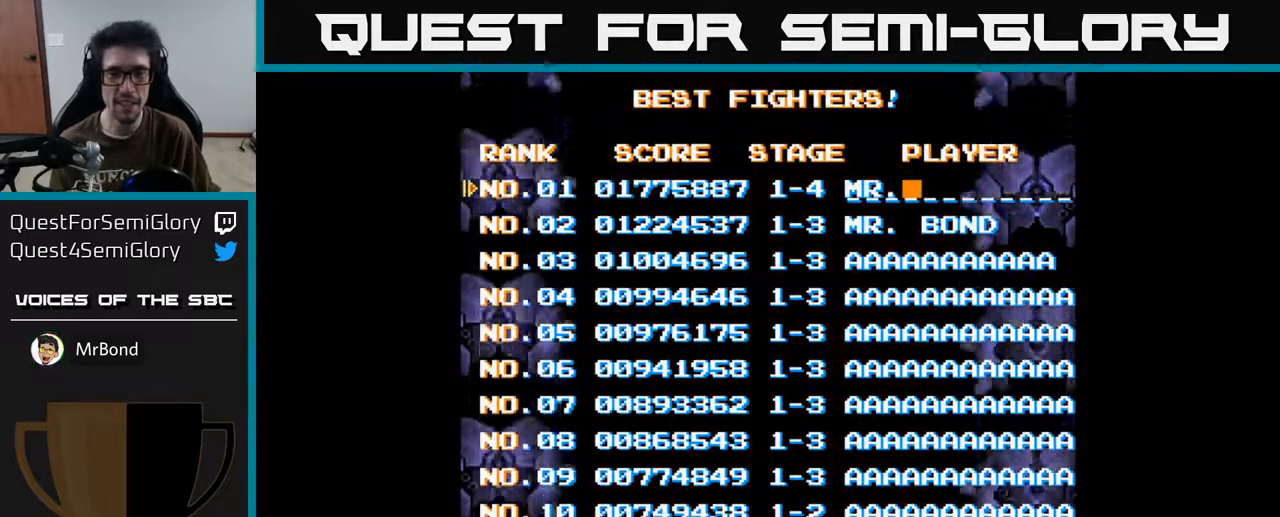
{"buttons": [], "left_stick": "center", "right_stick": "center", "events": [[17, "DPAD_RIGHT", "down"], [100, "DPAD_RIGHT", "up"], [183, "DPAD_RIGHT", "down"], [267, "DPAD_RIGHT", "up"], [367, "DPAD_RIGHT", "down"], [433, "DPAD_RIGHT", "up"]]}
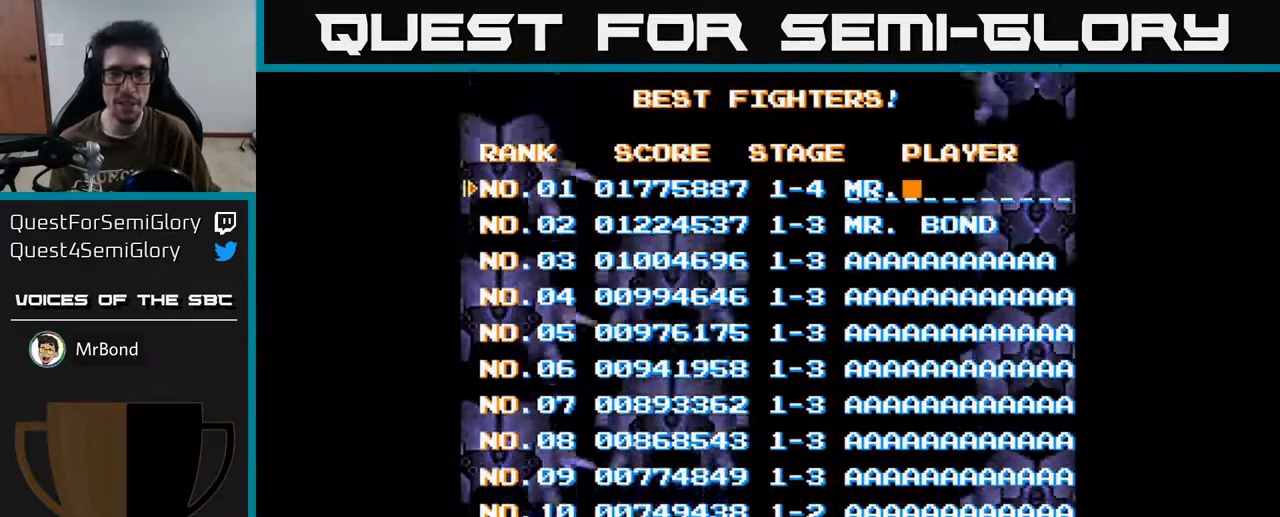
{"buttons": [], "left_stick": "center", "right_stick": "center", "events": [[17, "DPAD_RIGHT", "down"], [83, "DPAD_RIGHT", "up"], [417, "A", "down"], [467, "A", "up"]]}
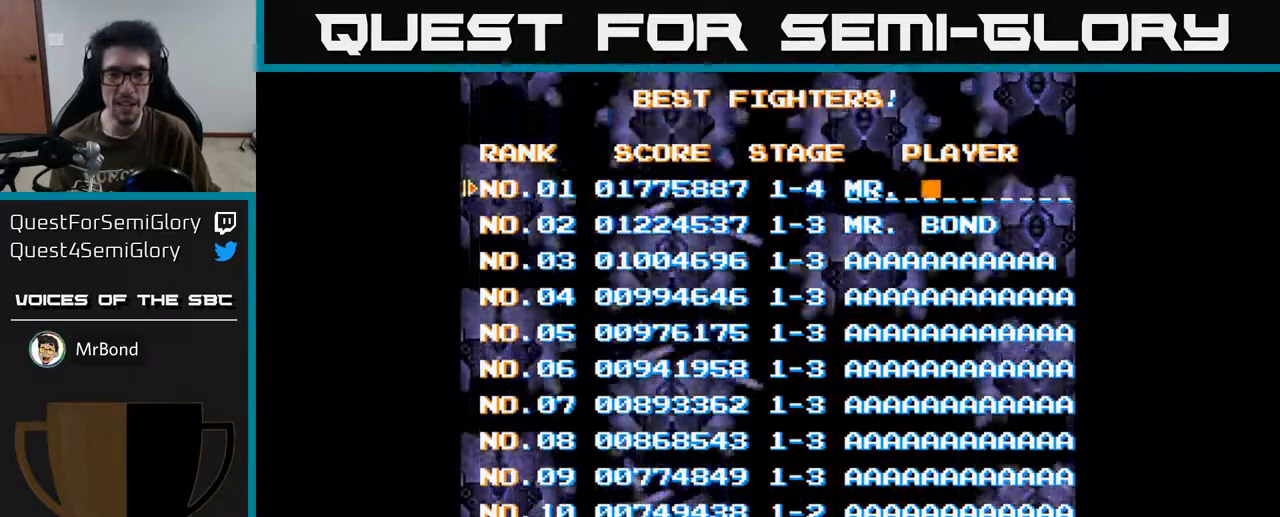
{"buttons": [], "left_stick": "center", "right_stick": "center", "events": [[183, "DPAD_UP", "down"], [267, "DPAD_UP", "up"]]}
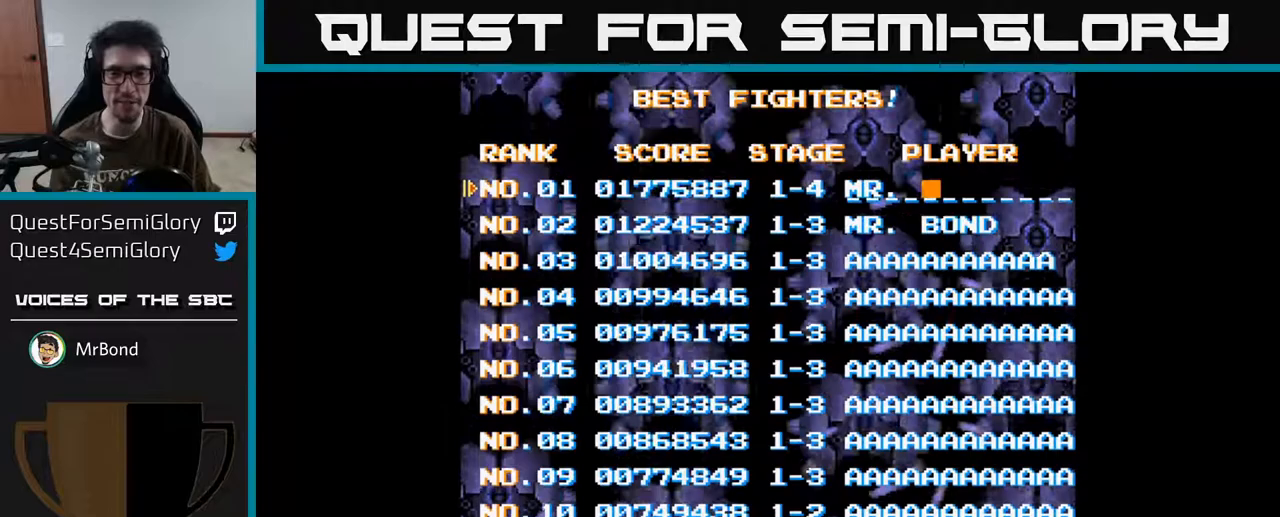
{"buttons": ["DPAD_LEFT"], "left_stick": "center", "right_stick": "center", "events": [[33, "DPAD_LEFT", "down"]]}
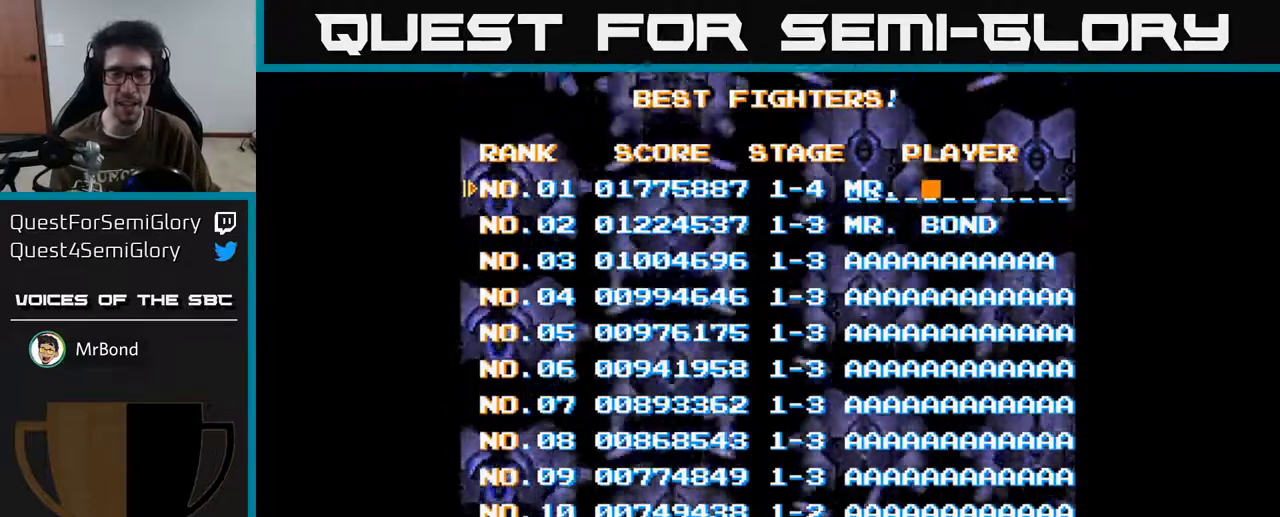
{"buttons": [], "left_stick": "center", "right_stick": "center", "events": [[217, "DPAD_LEFT", "up"]]}
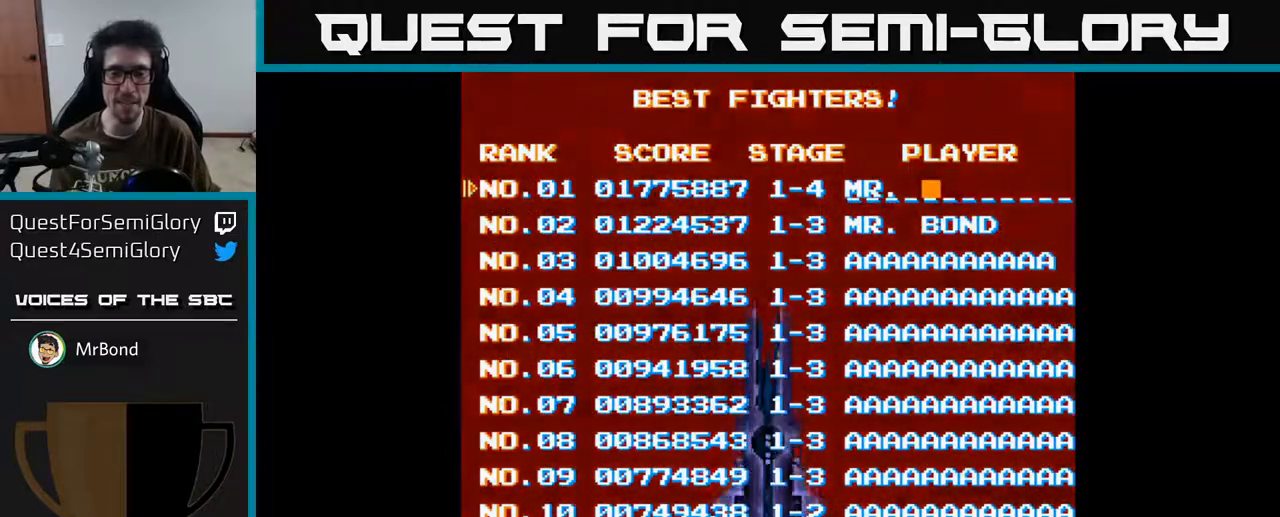
{"buttons": [], "left_stick": "center", "right_stick": "center", "events": []}
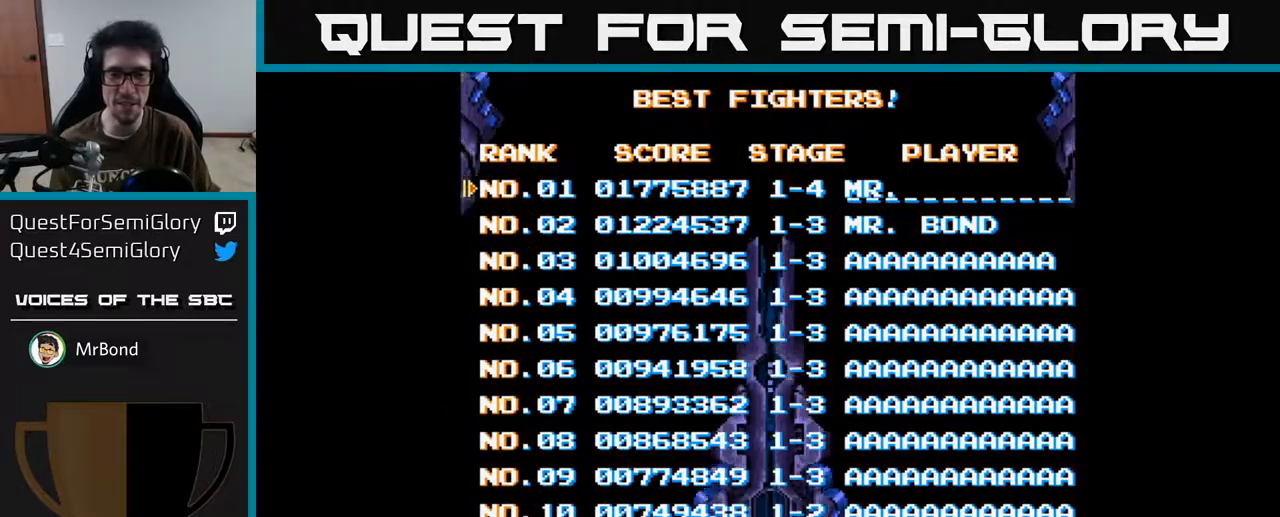
{"buttons": ["DPAD_LEFT"], "left_stick": "center", "right_stick": "center", "events": [[67, "DPAD_LEFT", "down"], [183, "DPAD_LEFT", "up"], [283, "DPAD_LEFT", "down"], [400, "DPAD_LEFT", "up"], [500, "DPAD_LEFT", "down"]]}
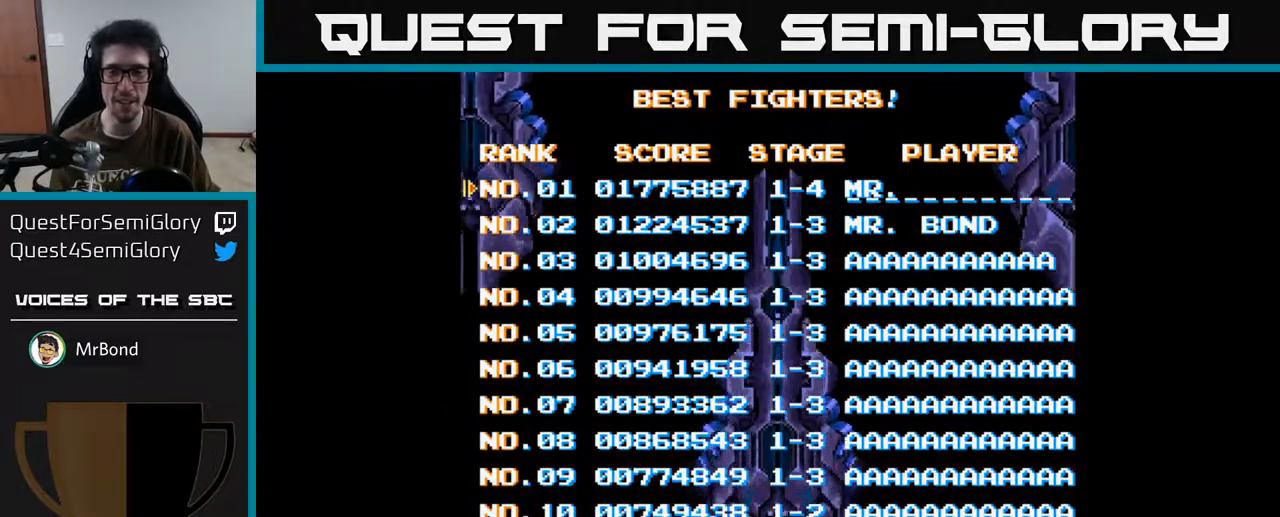
{"buttons": ["DPAD_LEFT"], "left_stick": "center", "right_stick": "center", "events": [[133, "DPAD_LEFT", "up"], [233, "DPAD_LEFT", "down"], [333, "DPAD_LEFT", "up"], [433, "DPAD_LEFT", "down"]]}